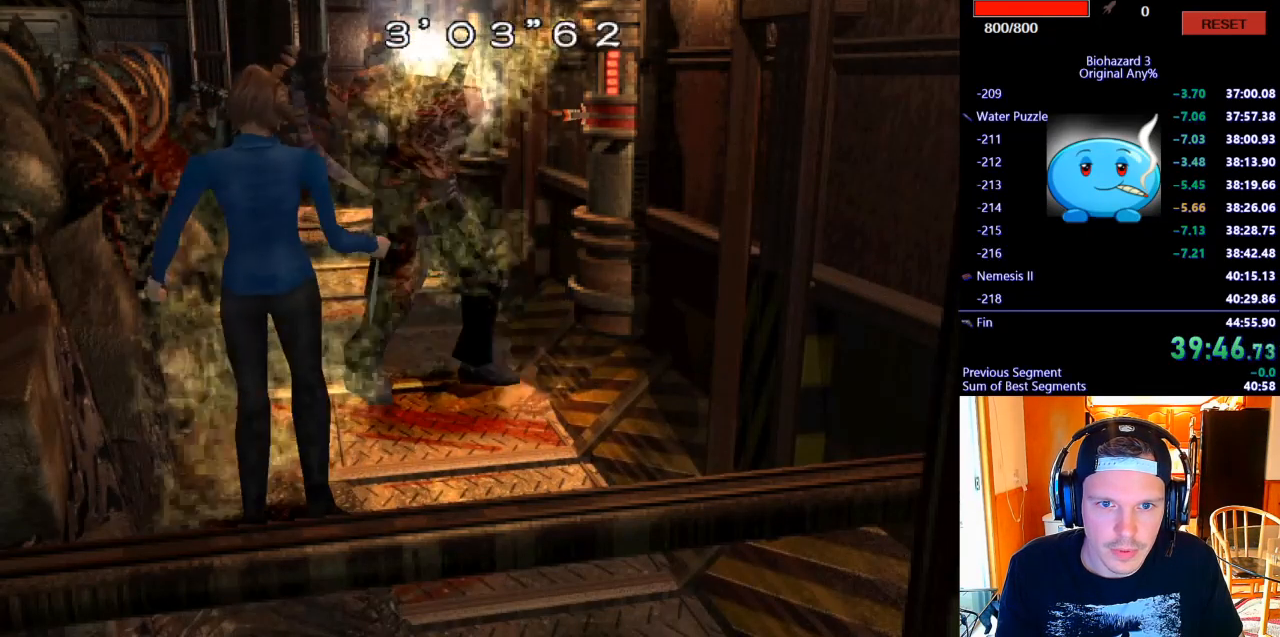
Gameplay with keyboard; each line is a JSON object with the keys held at the frame after it. "events" lists presses ("down") and releases ("up") of ".", "/", "0", "1", "2", "3", "4", "5", "6", "7", "8", "9", "a", "alt_l", "alt_r", "b", "backslash", "backspace", "c", "caps_lock", "comma", "ctrl_l", "ctrl_r", "d", "e", "equals", "escape", "f", "f1", "f10", "f11", "f12", "f2", "f3", "f4", "f5", "f6", "f7", "f8", "f9", "g", "h", "i", "j", "k", "l", "lbracket", "m", "minus", "n", "o", "p", "q", "quote", "r", "rbracket", "return", "s", "semicolon", "shift_l", "shift_r", "space", "super_l", "super_r", "t", "tab", "tilde", "u", "v", "w", "x", "y" and "z" between this image and that frame as [ms after this image, input, new state], when the widget could be followed in between. No other keys are recorded. Mouse input is not recorded.
{"keys": ["a", "j", "w"], "events": [[200, "a", "down"], [233, "w", "down"], [267, "j", "down"]]}
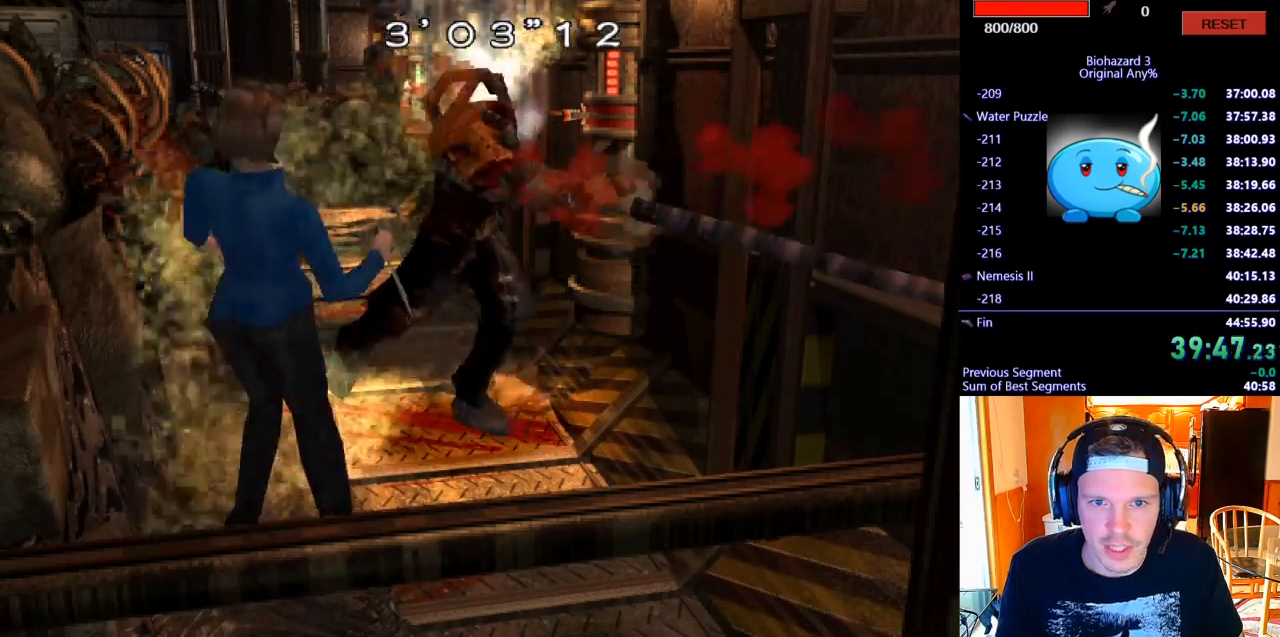
{"keys": ["a", "j", "w"], "events": [[100, "a", "up"], [367, "a", "down"]]}
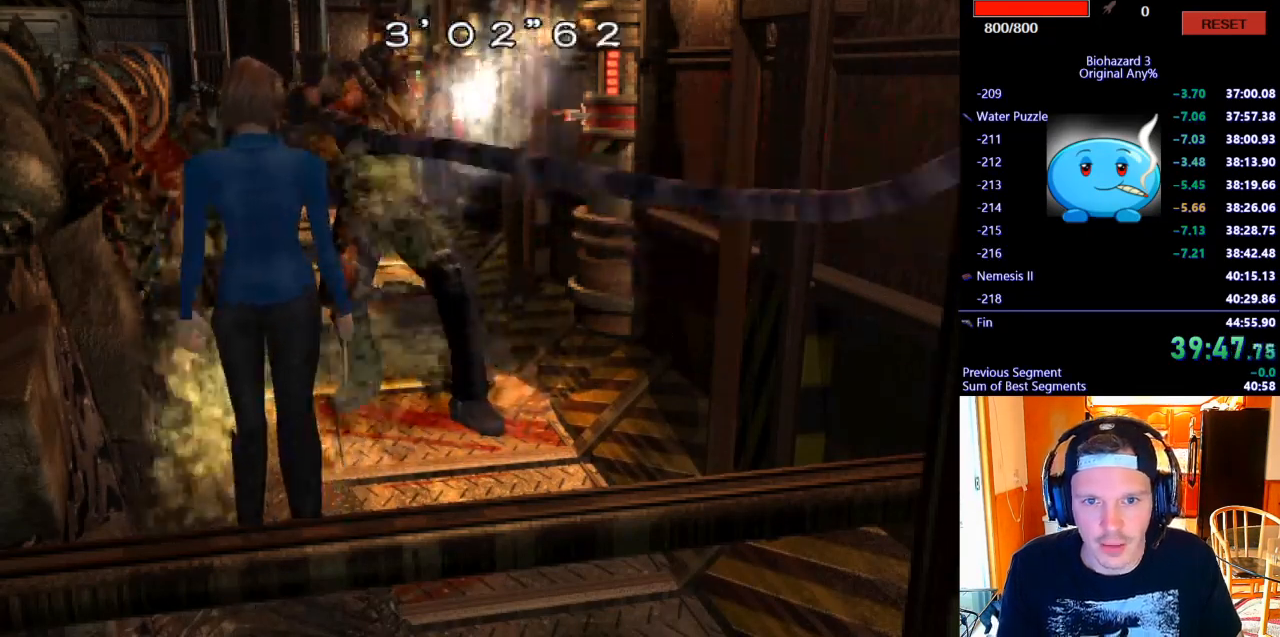
{"keys": ["j", "w"], "events": [[67, "a", "up"], [333, "a", "down"], [467, "a", "up"]]}
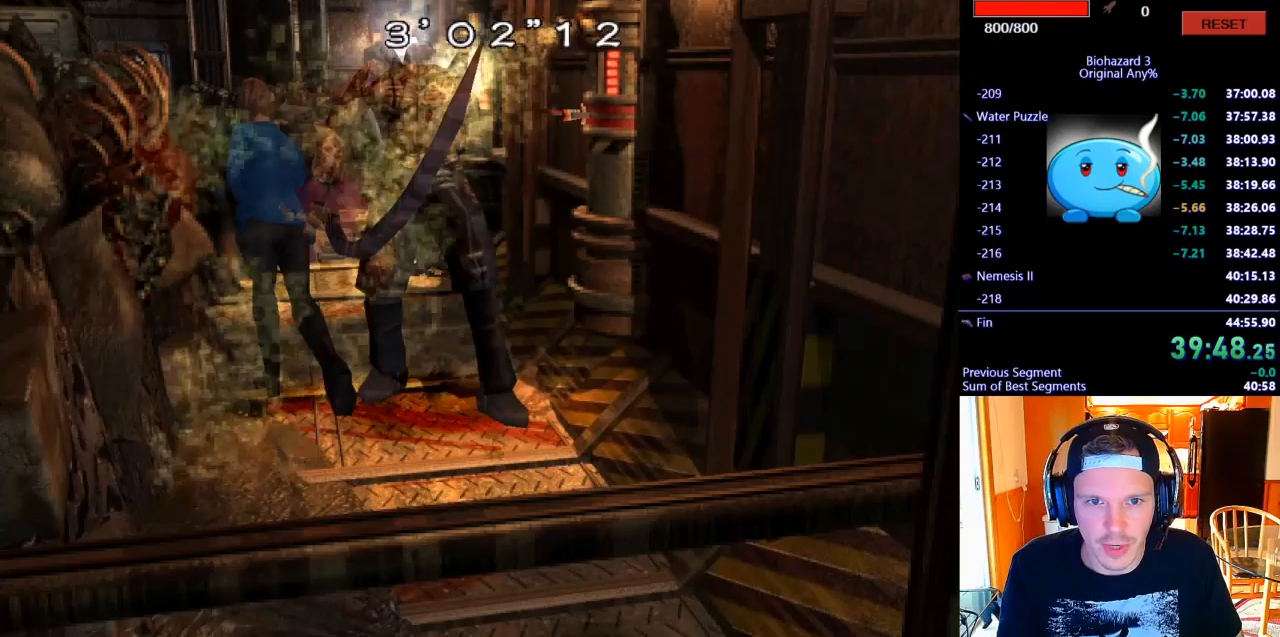
{"keys": ["d", "j", "w"], "events": [[400, "d", "down"]]}
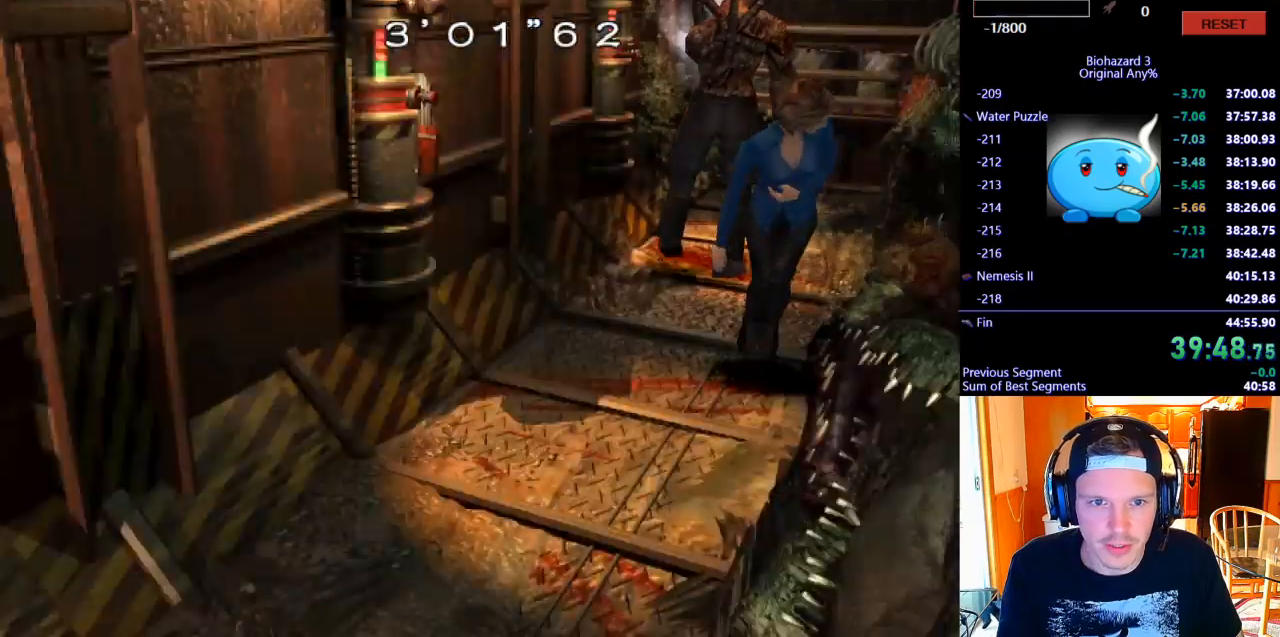
{"keys": ["j", "w"], "events": [[33, "d", "up"]]}
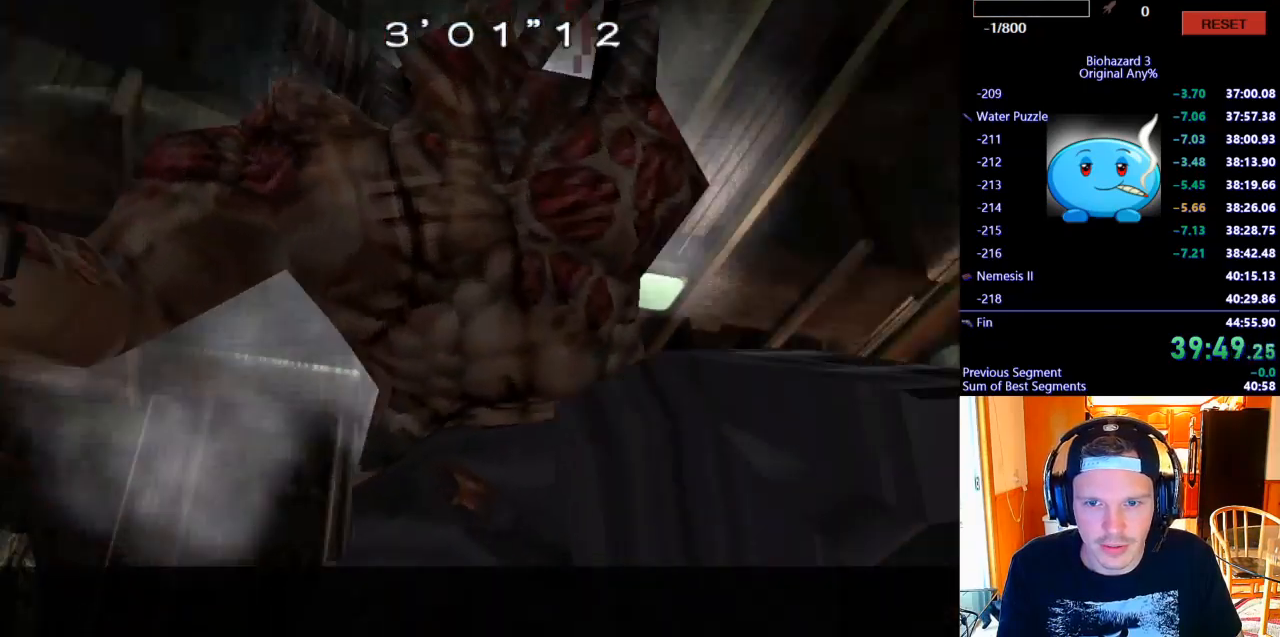
{"keys": [], "events": [[233, "w", "up"], [300, "j", "up"]]}
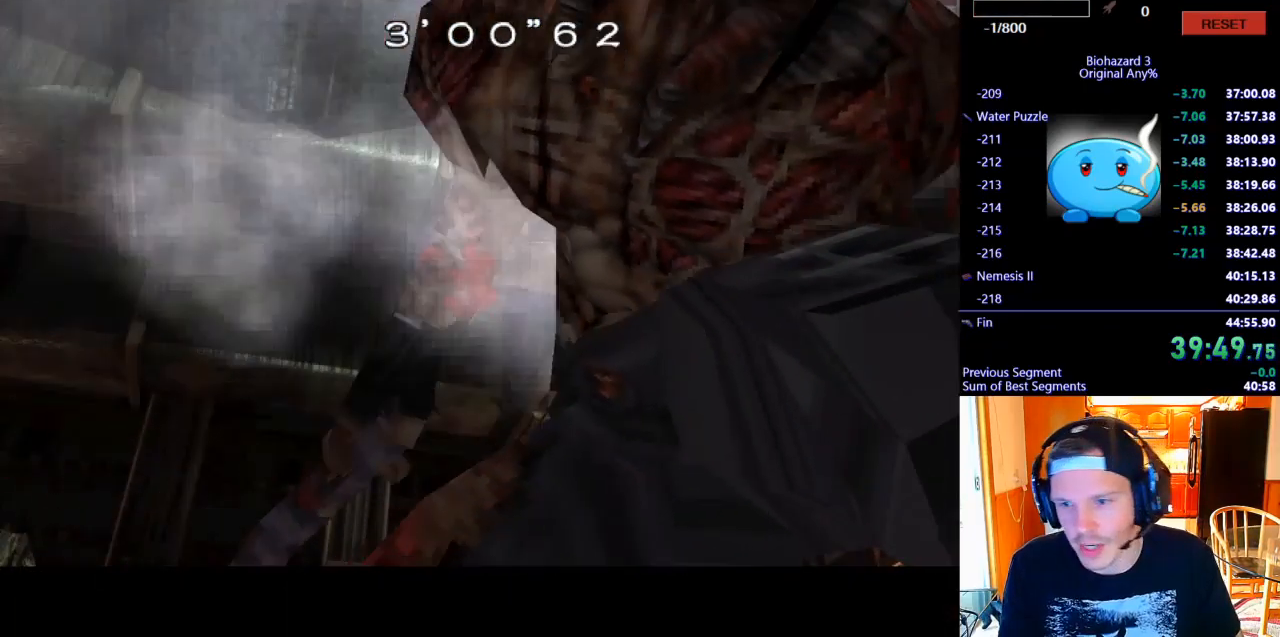
{"keys": ["j", "w"], "events": [[200, "j", "down"], [200, "w", "down"]]}
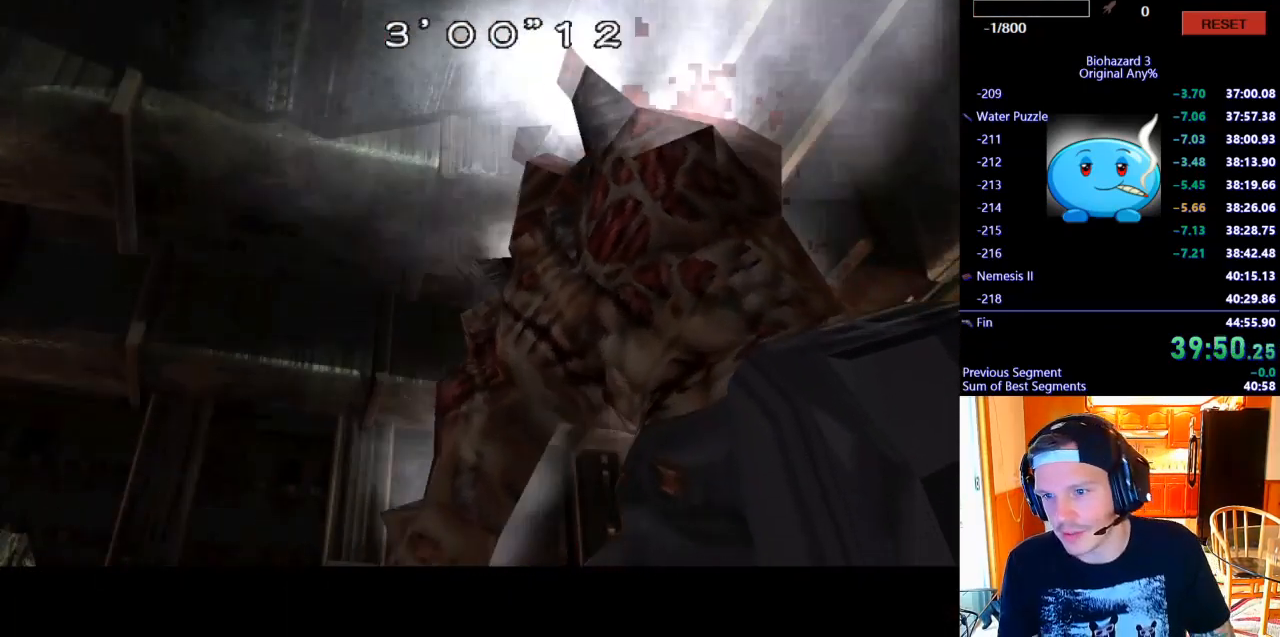
{"keys": ["j", "w"], "events": []}
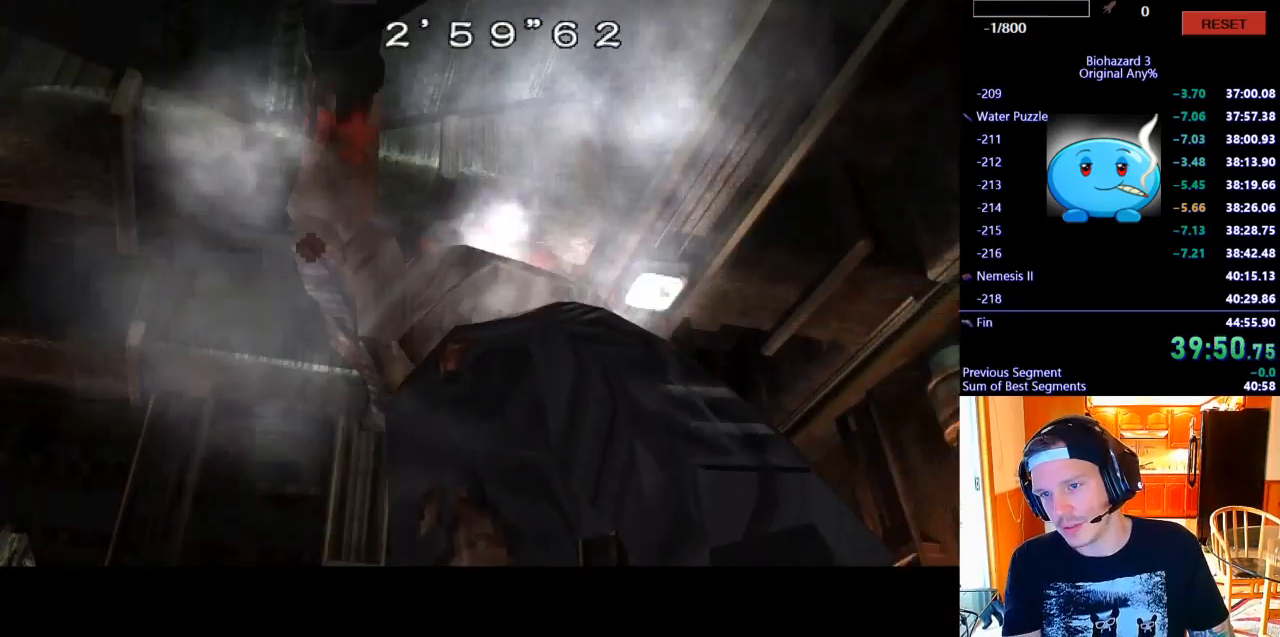
{"keys": ["j", "w"], "events": []}
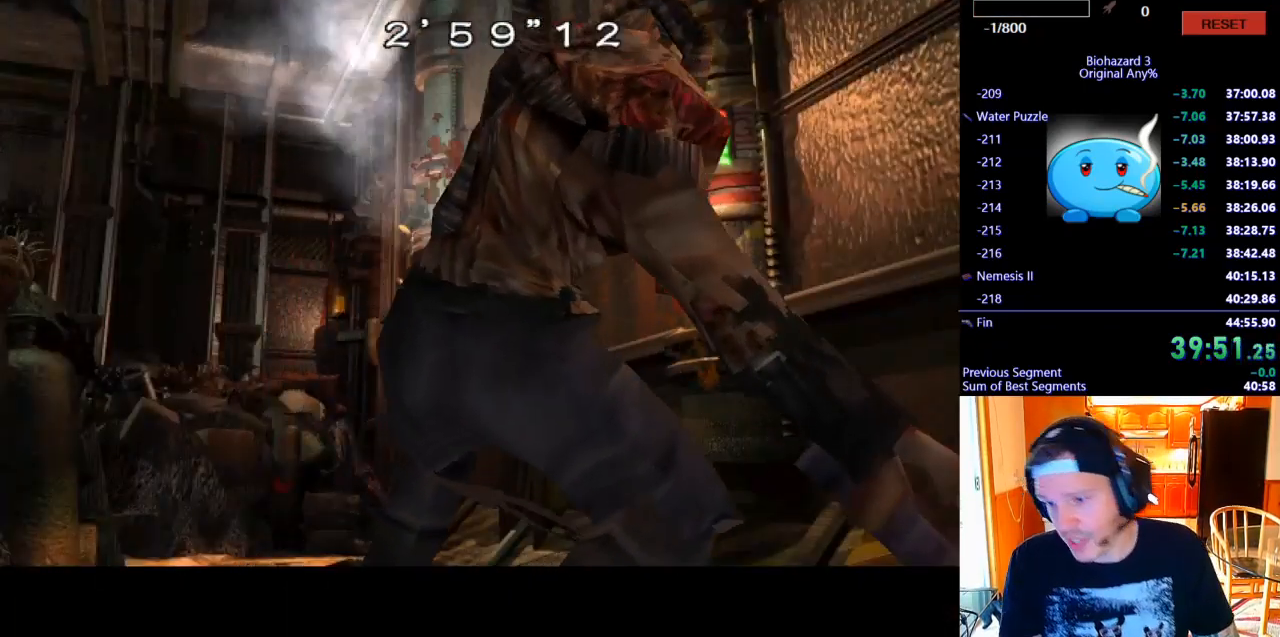
{"keys": ["j"], "events": [[500, "w", "up"]]}
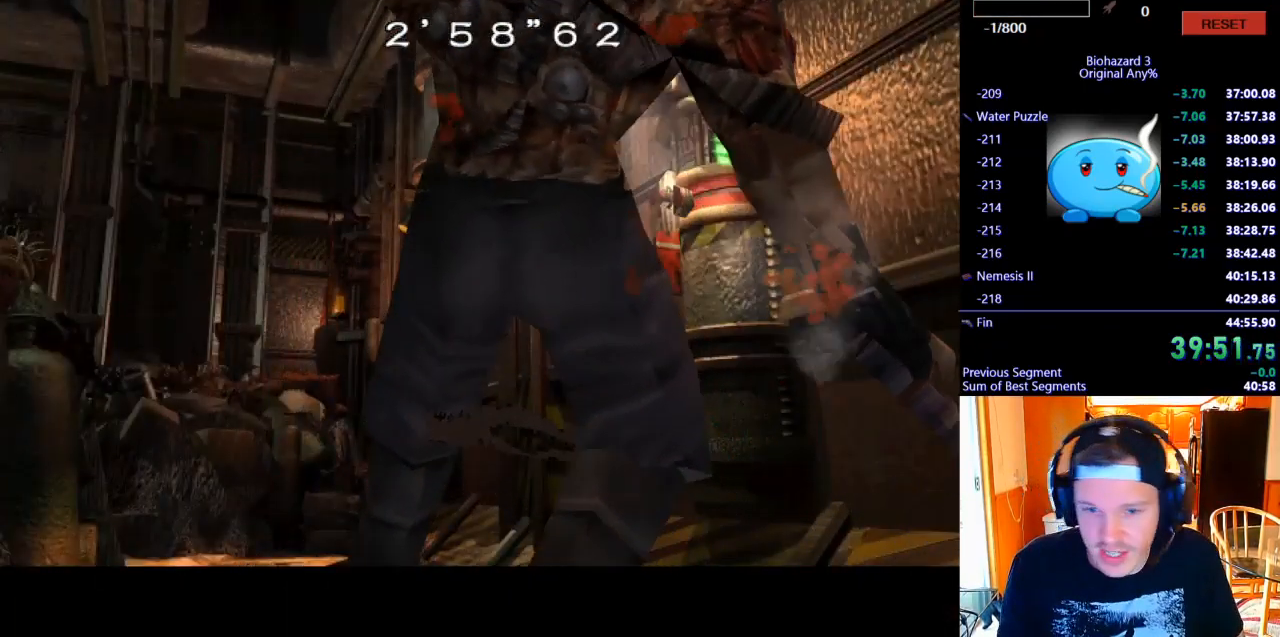
{"keys": ["j"], "events": []}
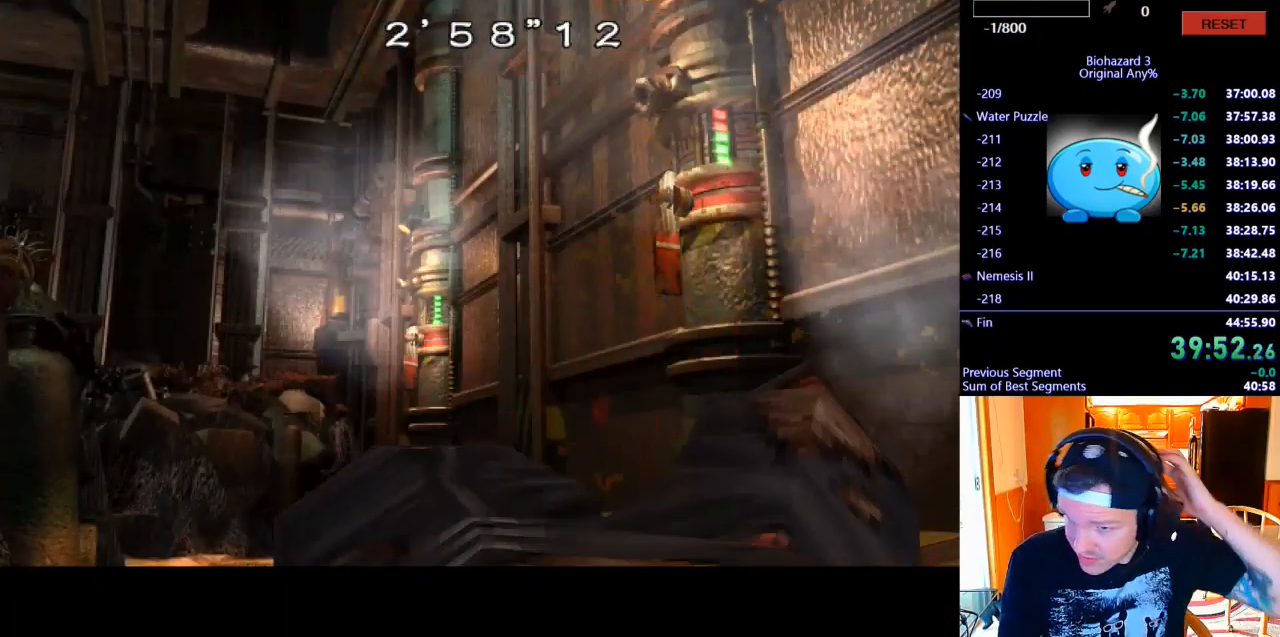
{"keys": ["j"], "events": []}
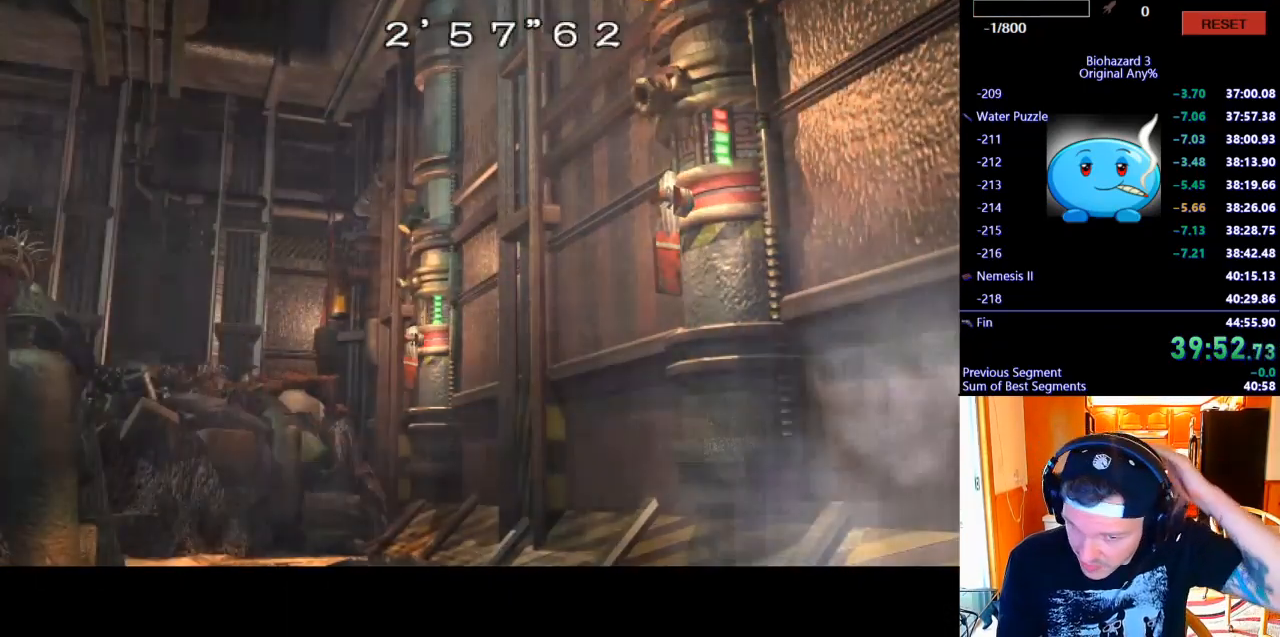
{"keys": [], "events": [[33, "j", "up"]]}
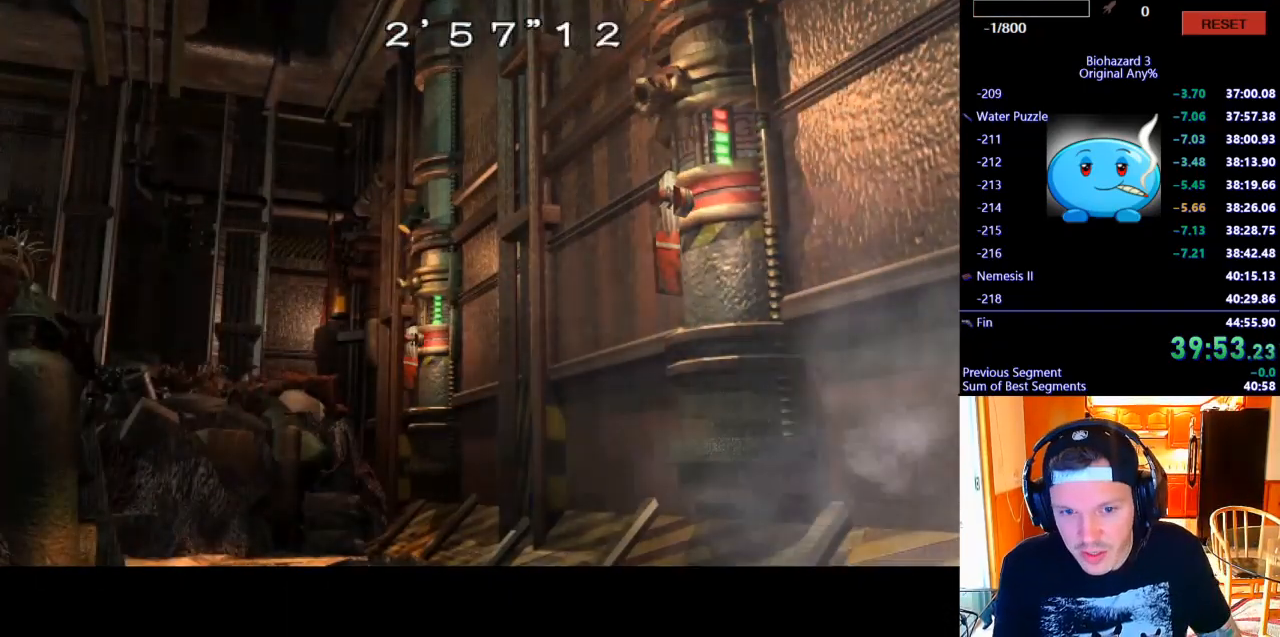
{"keys": ["j", "w"], "events": [[267, "j", "down"], [300, "w", "down"]]}
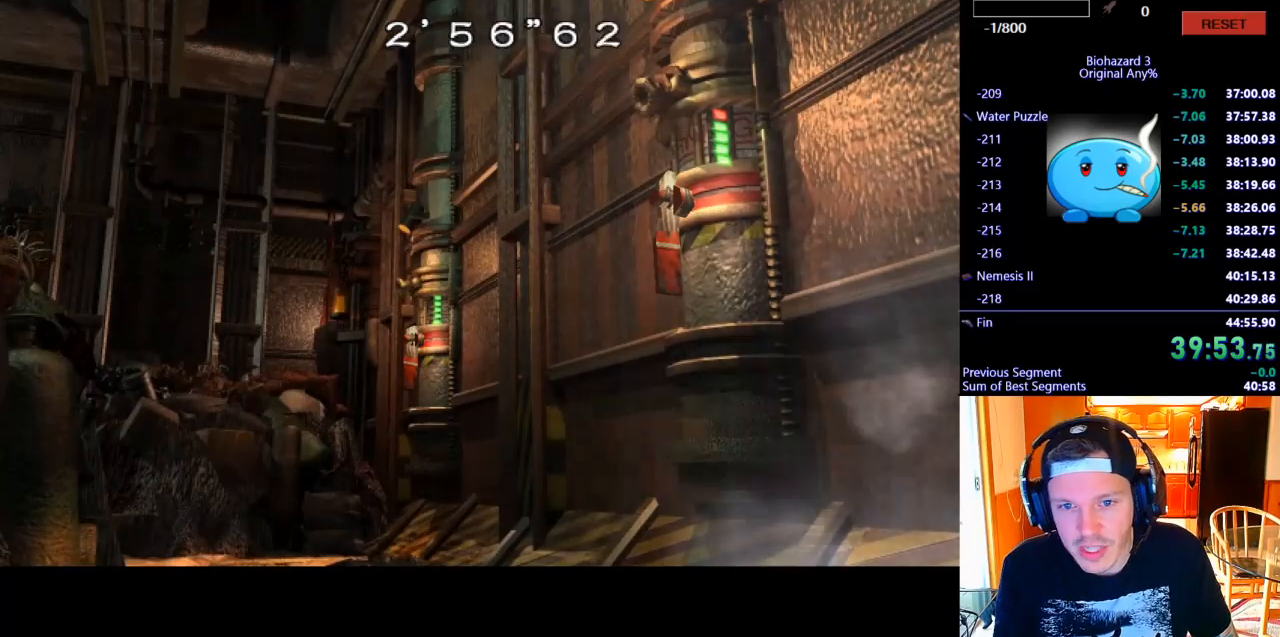
{"keys": ["j", "w"], "events": []}
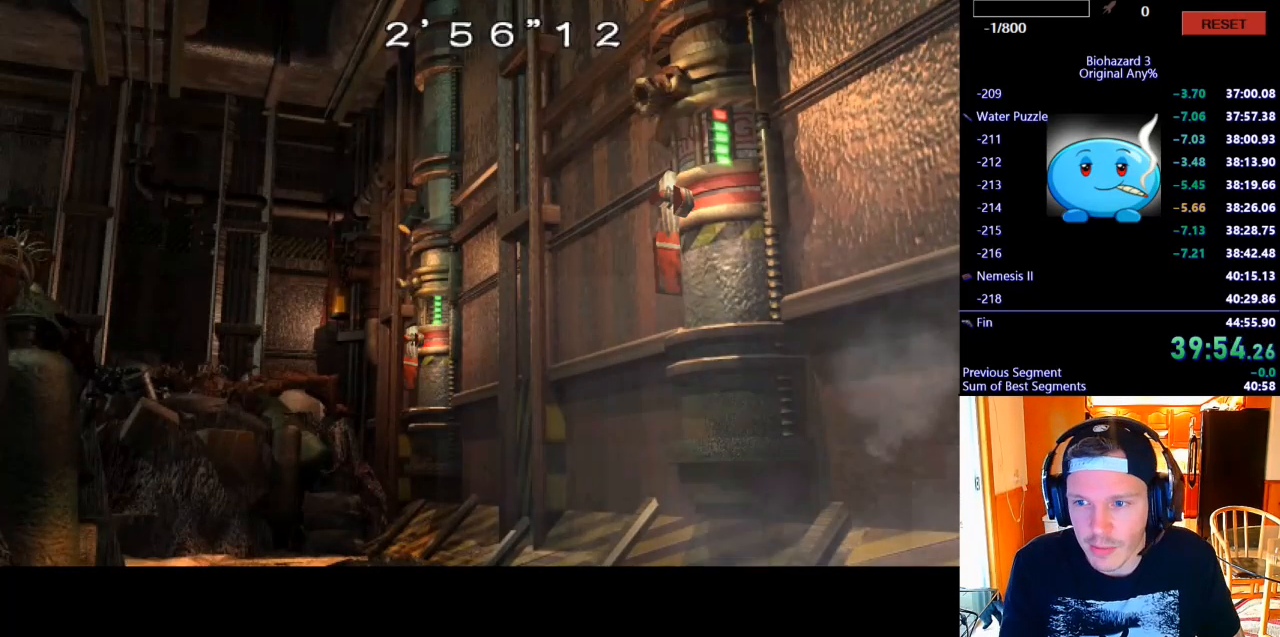
{"keys": ["j", "w"], "events": []}
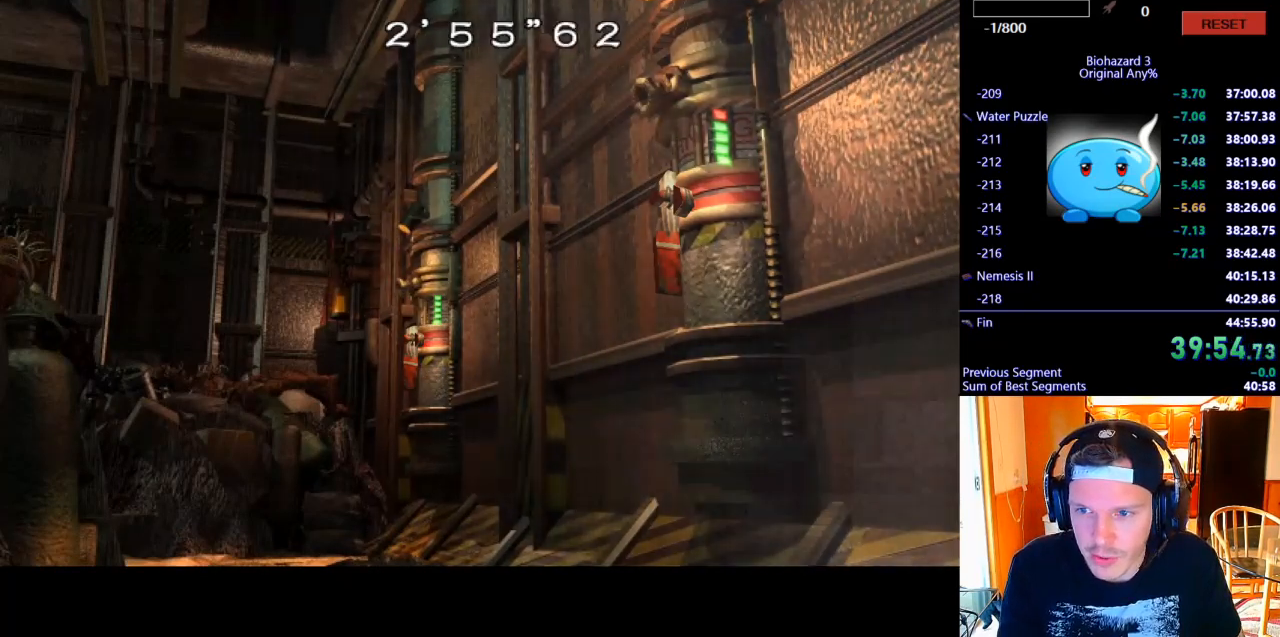
{"keys": ["j", "w"], "events": []}
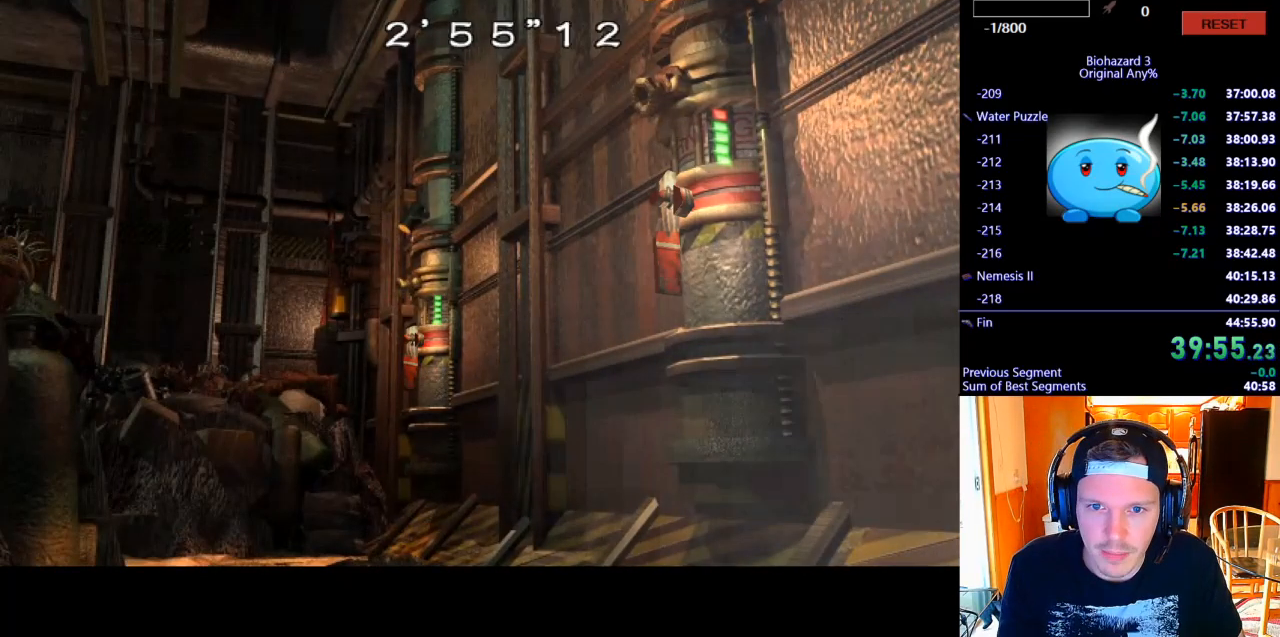
{"keys": ["j", "w"], "events": []}
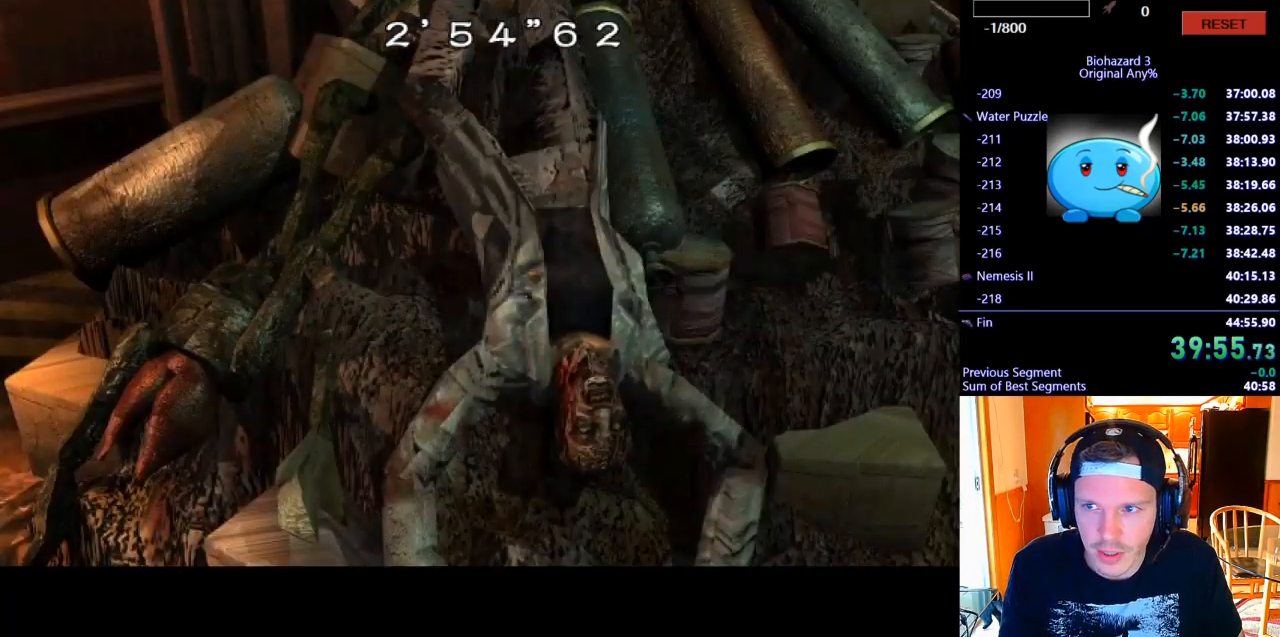
{"keys": ["j", "w"], "events": []}
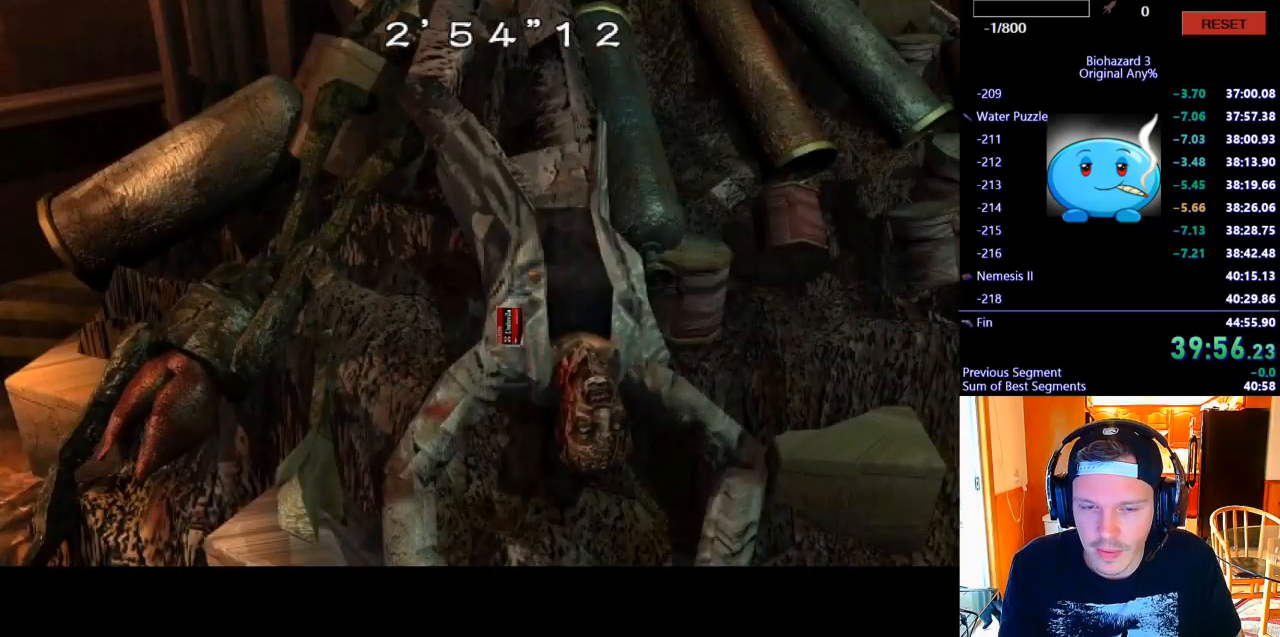
{"keys": ["j", "w"], "events": []}
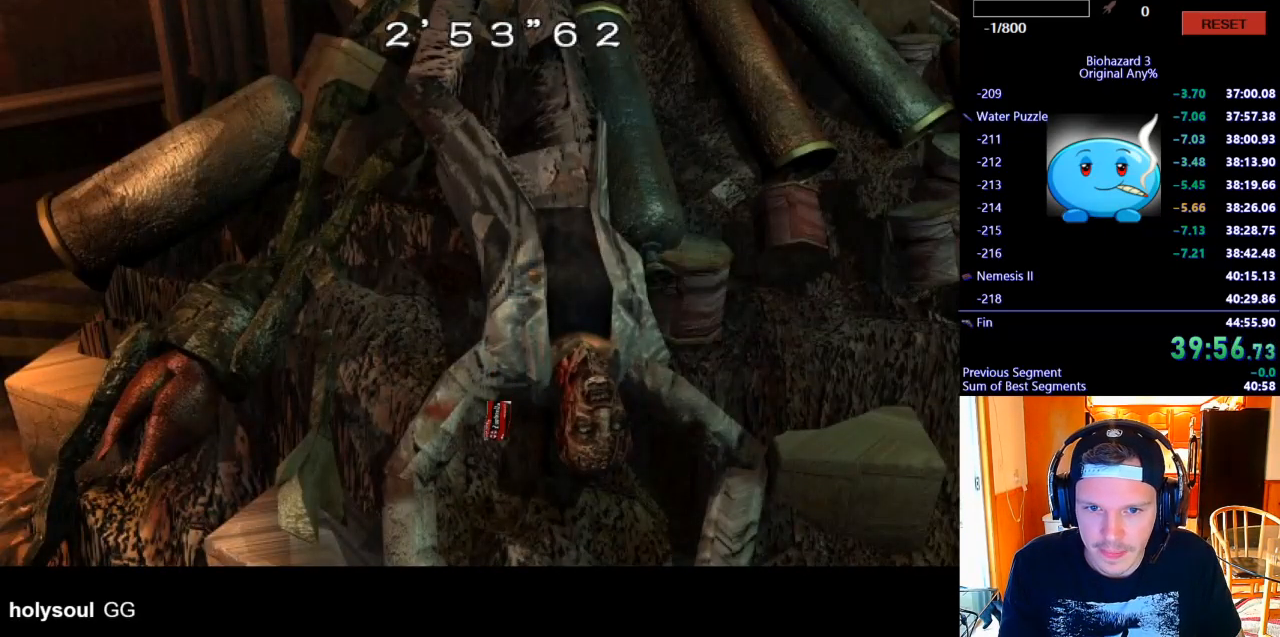
{"keys": ["j", "w"], "events": []}
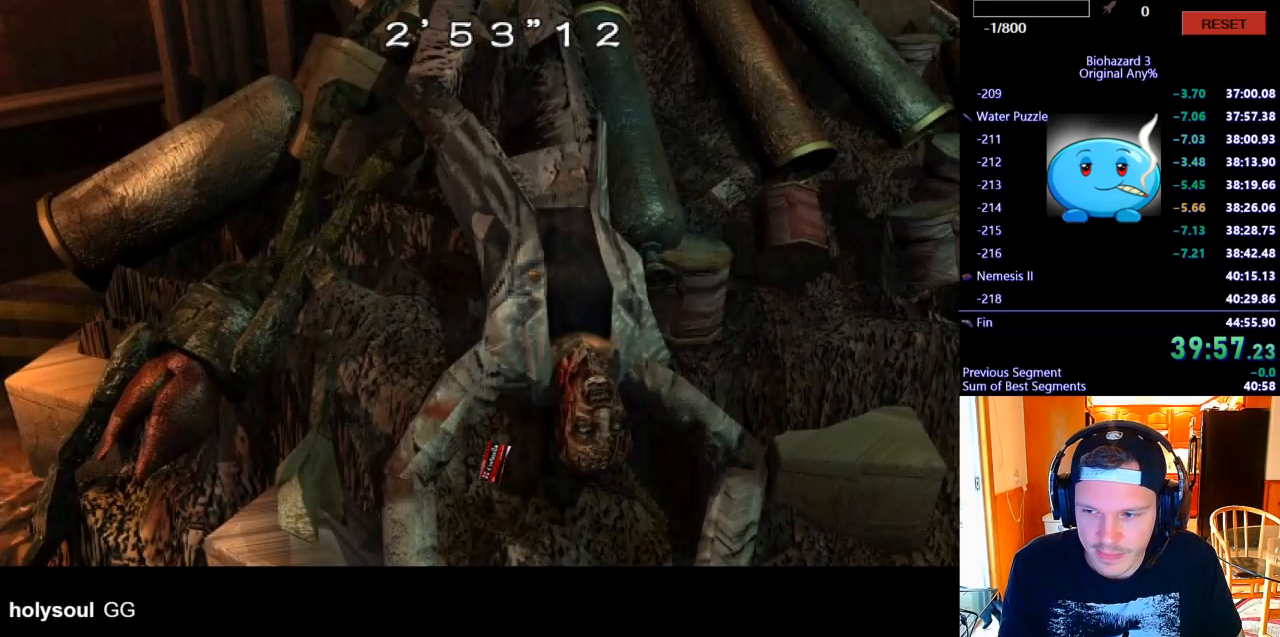
{"keys": ["j", "w"], "events": []}
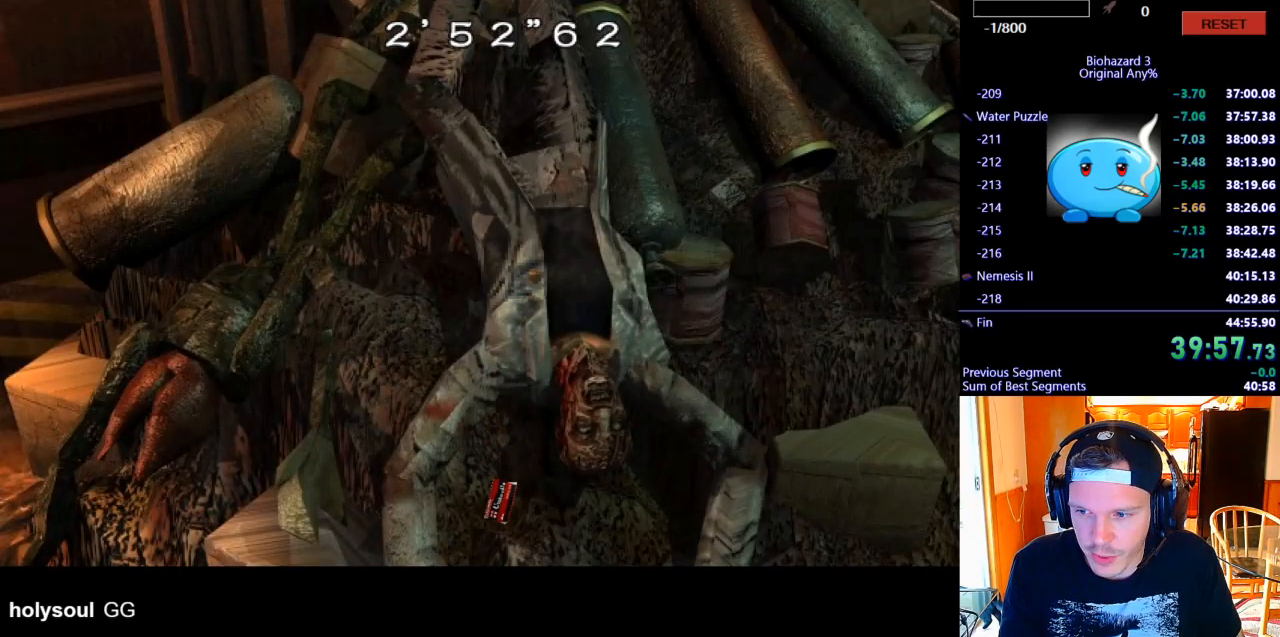
{"keys": ["j", "w"], "events": []}
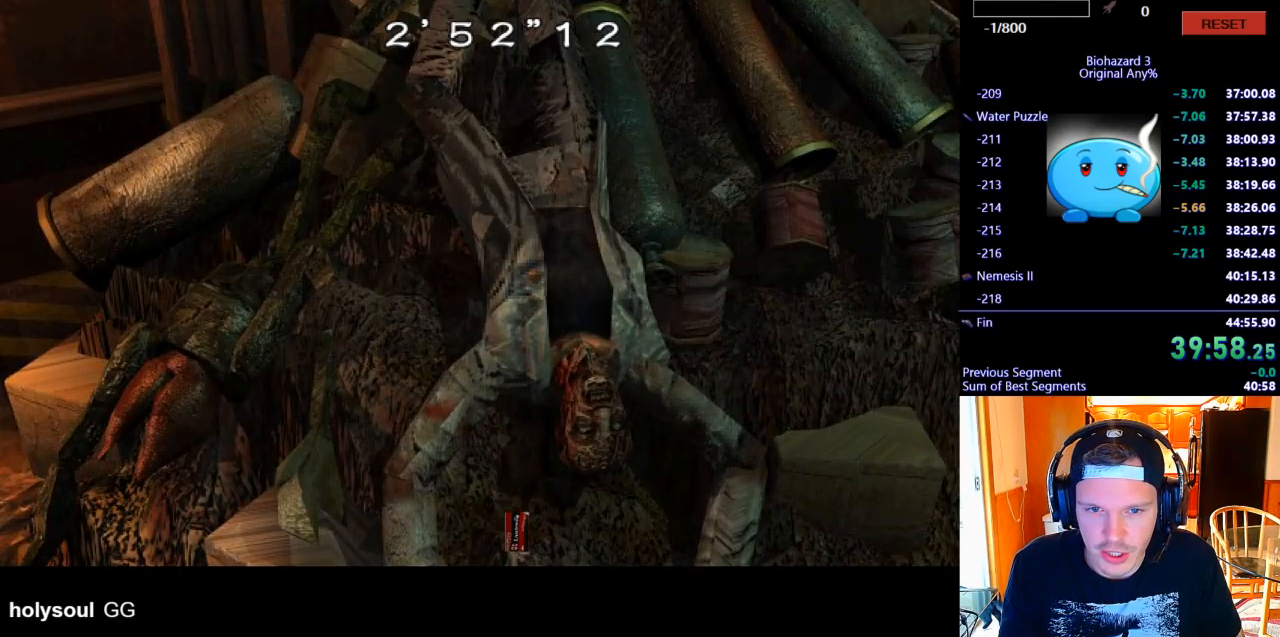
{"keys": ["j", "w"], "events": []}
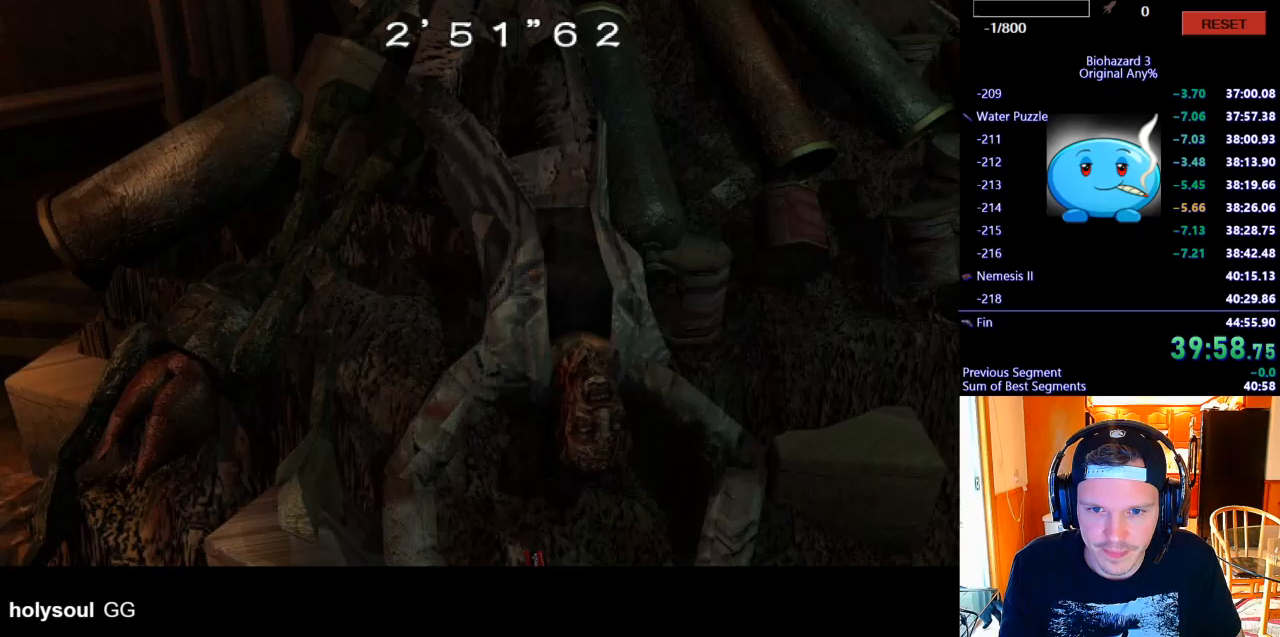
{"keys": ["j", "w"], "events": []}
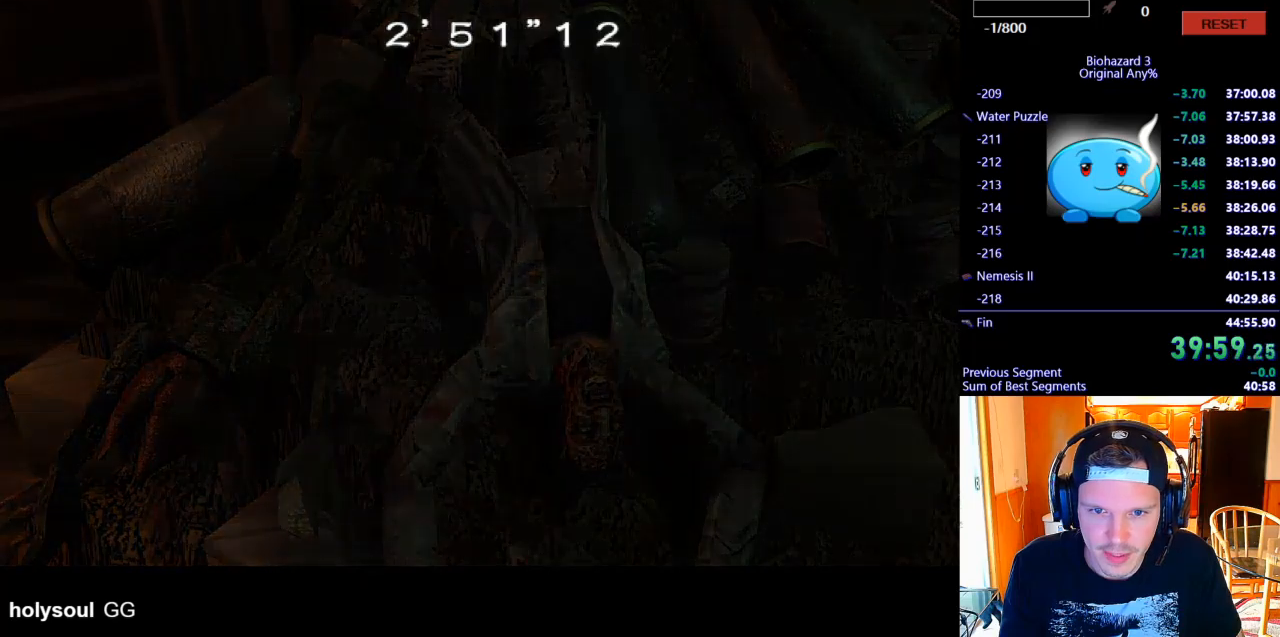
{"keys": ["j", "w"], "events": []}